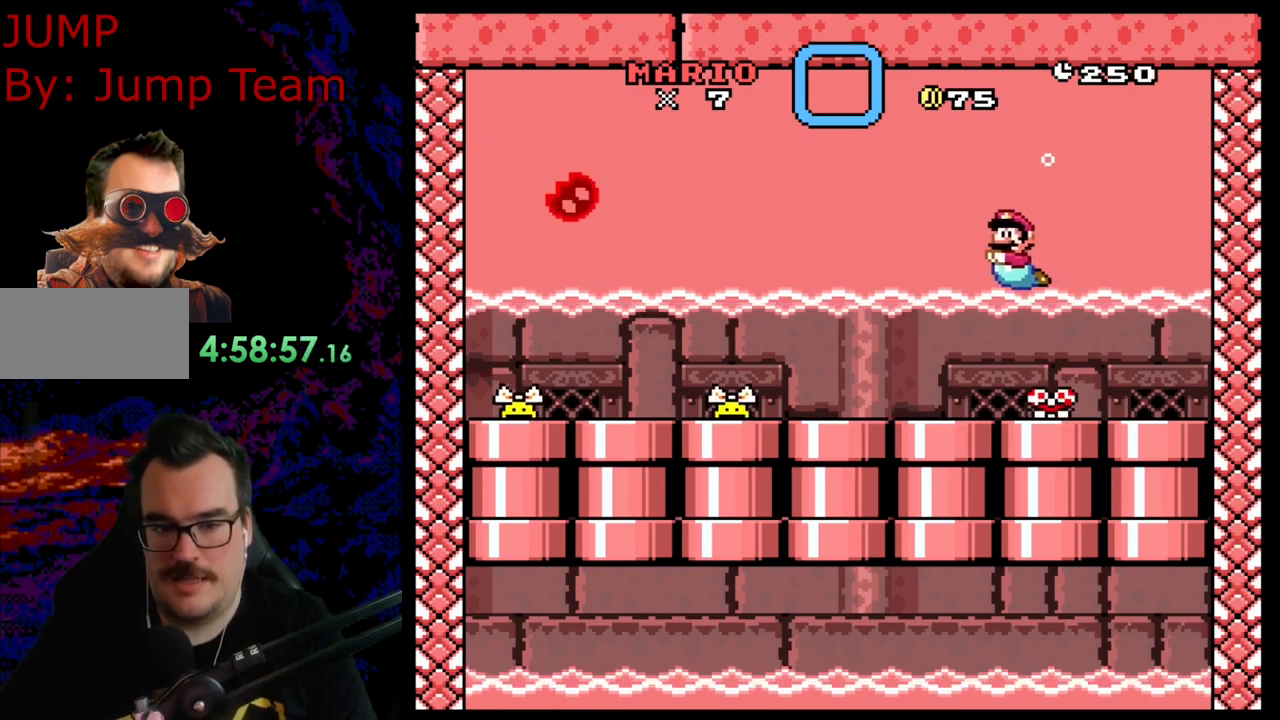
Gameplay with a controller (Nintendo layout); each line is a JSON object with the inputs held at the frame after it. "events" lists button and stick changes between this image and that frame as [ms after this image, input, new state], when the widget could be followed in between. Not read: L3 R3.
{"buttons": [], "events": [[67, "B", "down"], [83, "DPAD_RIGHT", "up"], [117, "DPAD_LEFT", "down"], [150, "B", "up"], [400, "DPAD_DOWN", "up"], [417, "DPAD_LEFT", "up"]]}
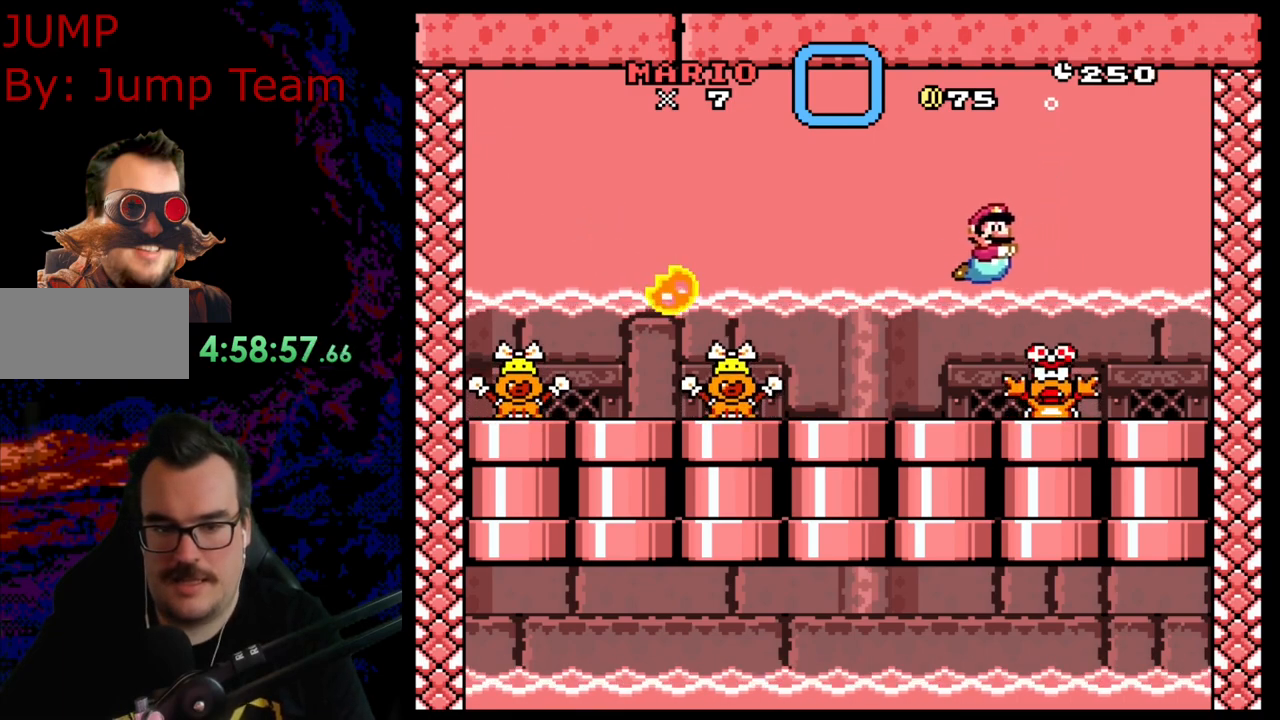
{"buttons": [], "events": [[67, "DPAD_LEFT", "down"], [217, "DPAD_LEFT", "up"]]}
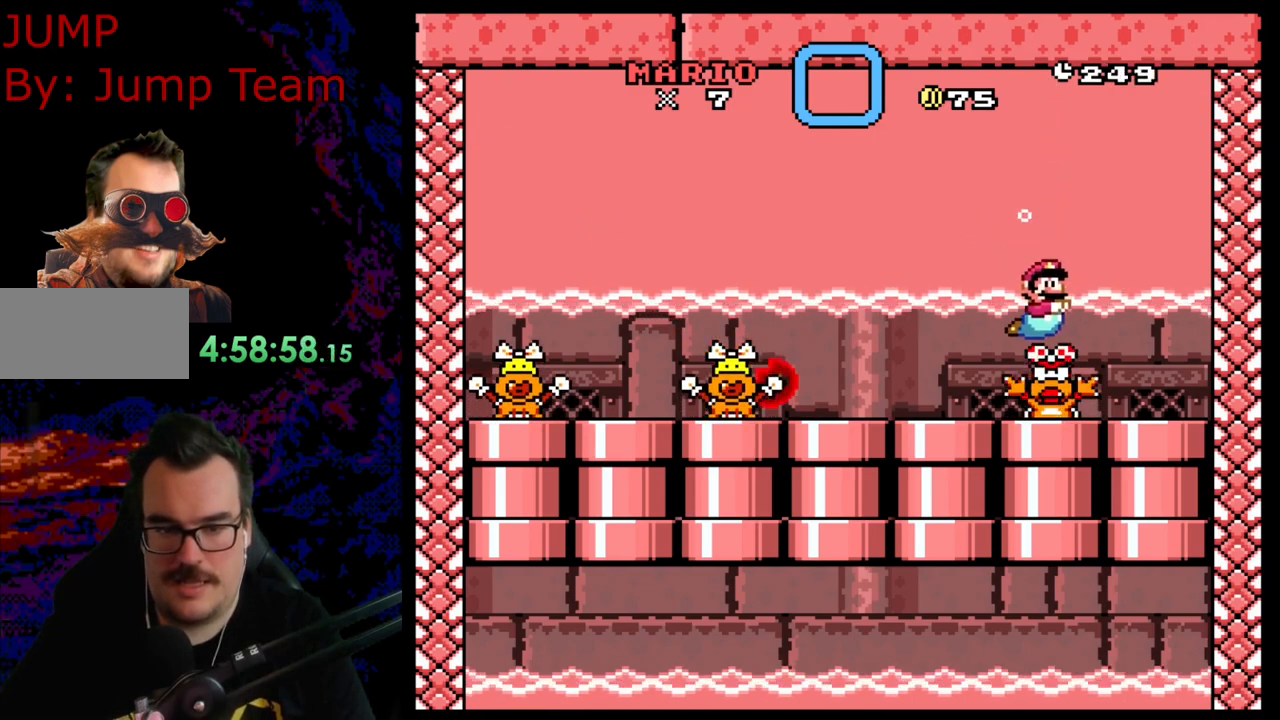
{"buttons": [], "events": [[117, "DPAD_DOWN", "down"], [117, "DPAD_LEFT", "down"], [450, "DPAD_DOWN", "up"], [450, "DPAD_LEFT", "up"]]}
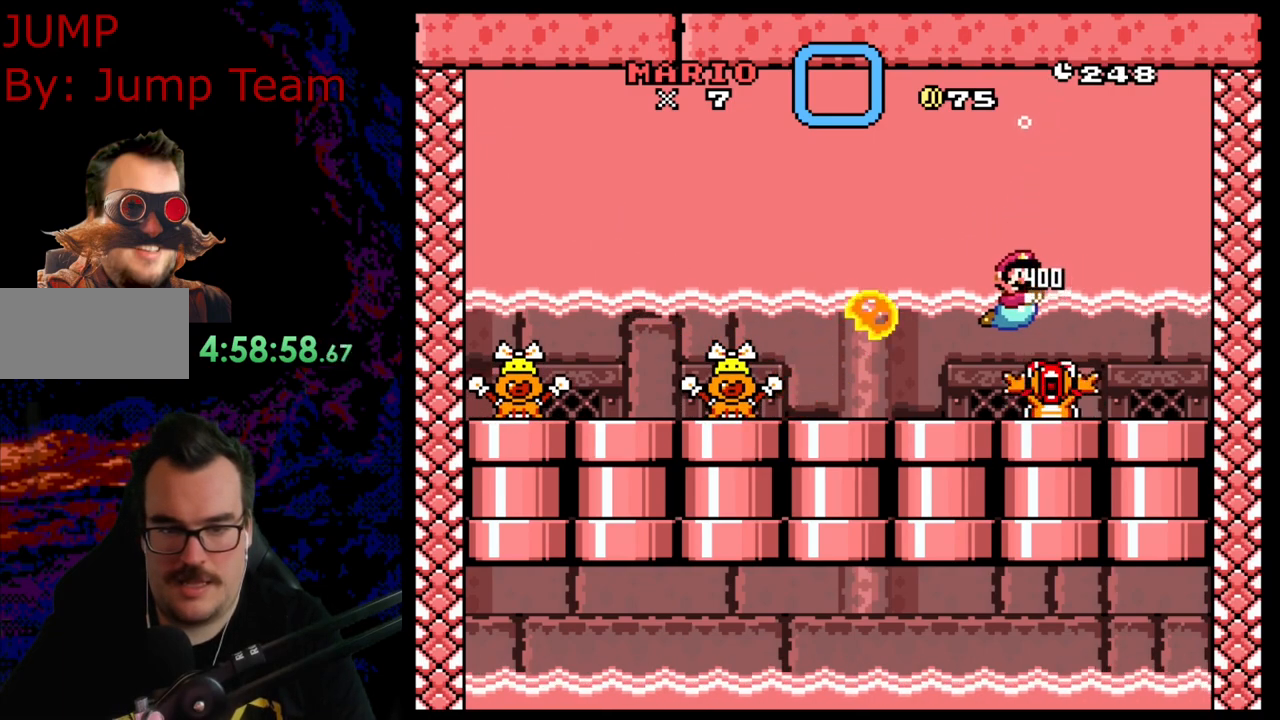
{"buttons": [], "events": []}
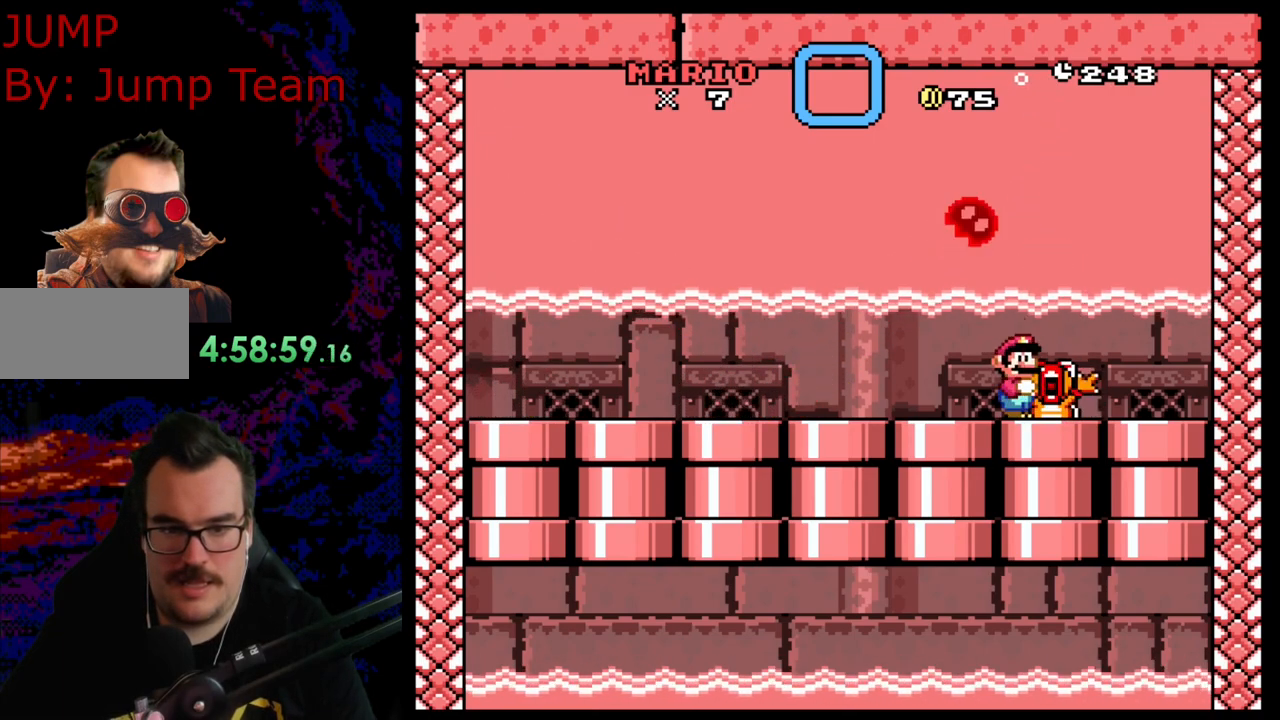
{"buttons": ["Y", "DPAD_LEFT"], "events": [[167, "DPAD_LEFT", "down"], [217, "Y", "down"]]}
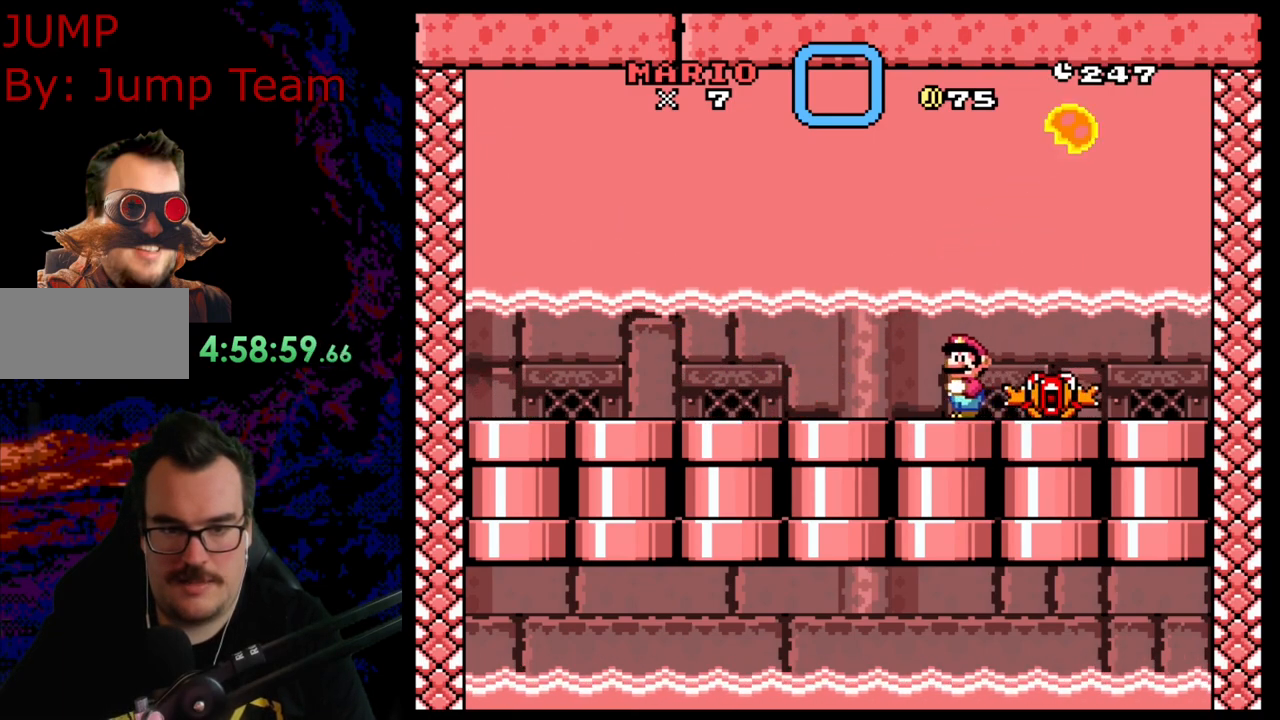
{"buttons": ["Y"], "events": [[200, "DPAD_LEFT", "up"]]}
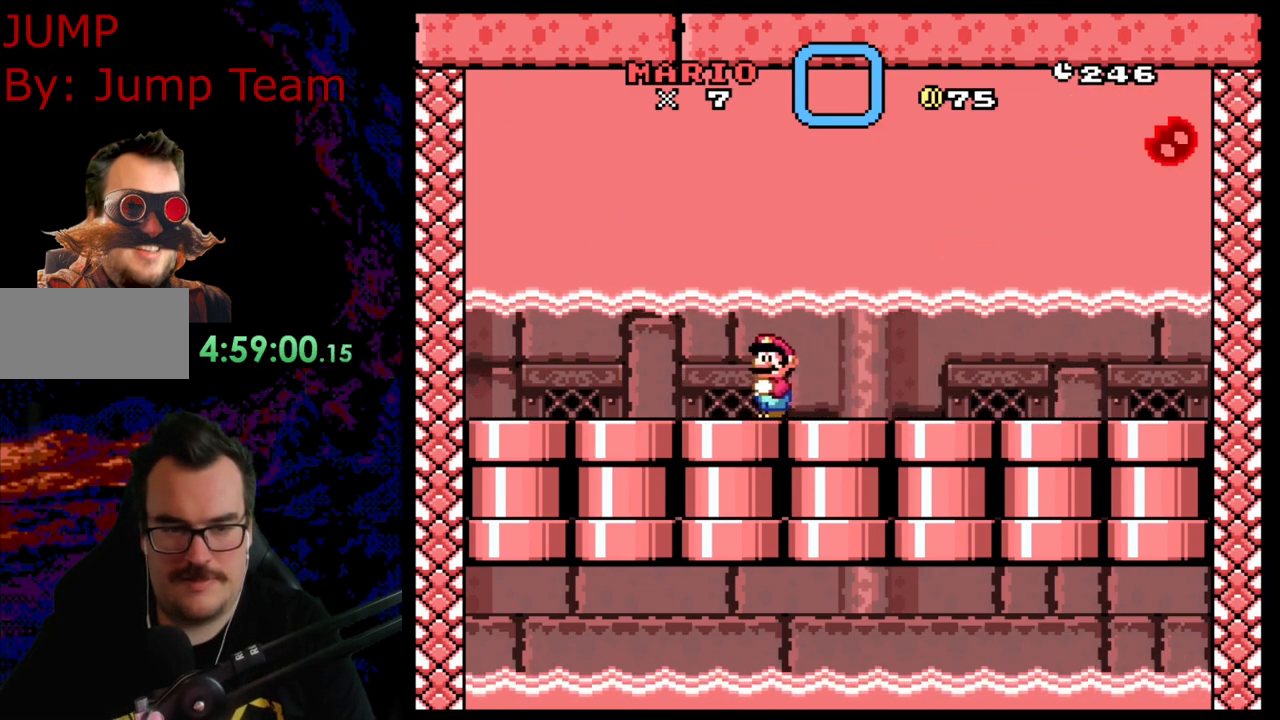
{"buttons": ["Y", "DPAD_LEFT"], "events": [[200, "DPAD_RIGHT", "down"], [467, "DPAD_DOWN", "down"], [467, "DPAD_RIGHT", "up"], [483, "DPAD_DOWN", "up"], [483, "DPAD_LEFT", "down"]]}
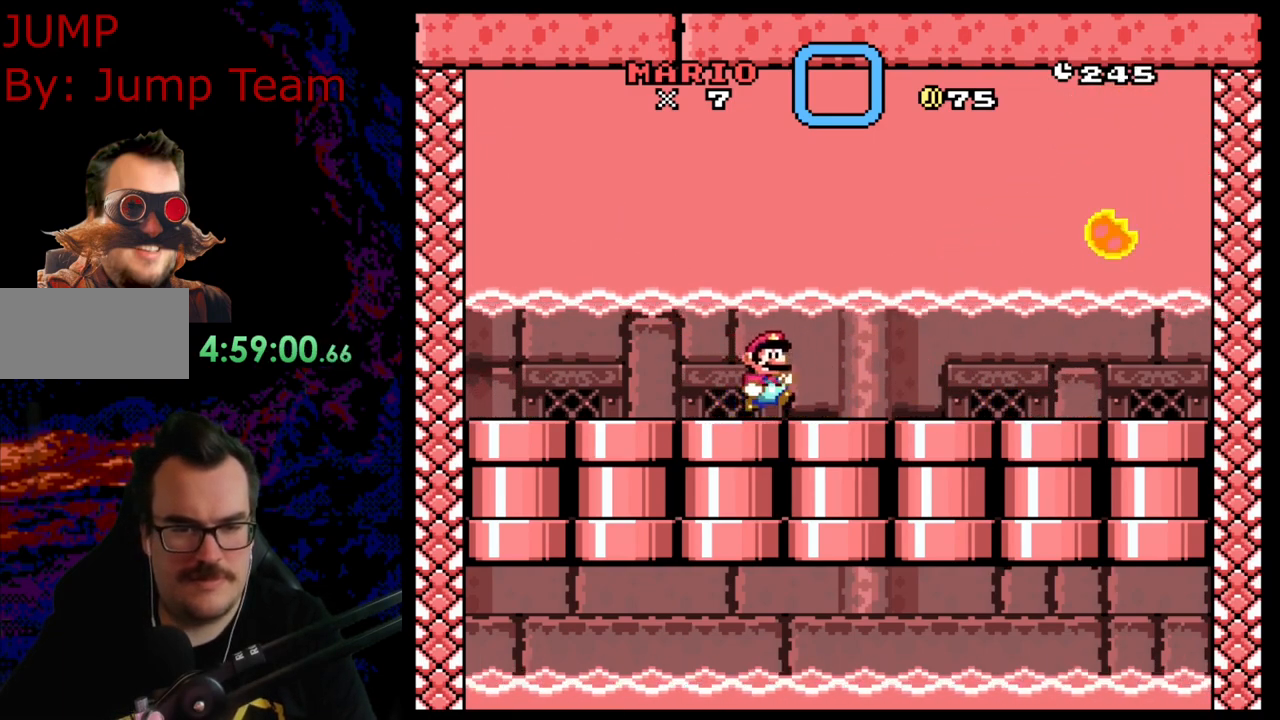
{"buttons": [], "events": [[17, "B", "down"], [100, "DPAD_LEFT", "up"], [250, "B", "up"], [300, "Y", "up"]]}
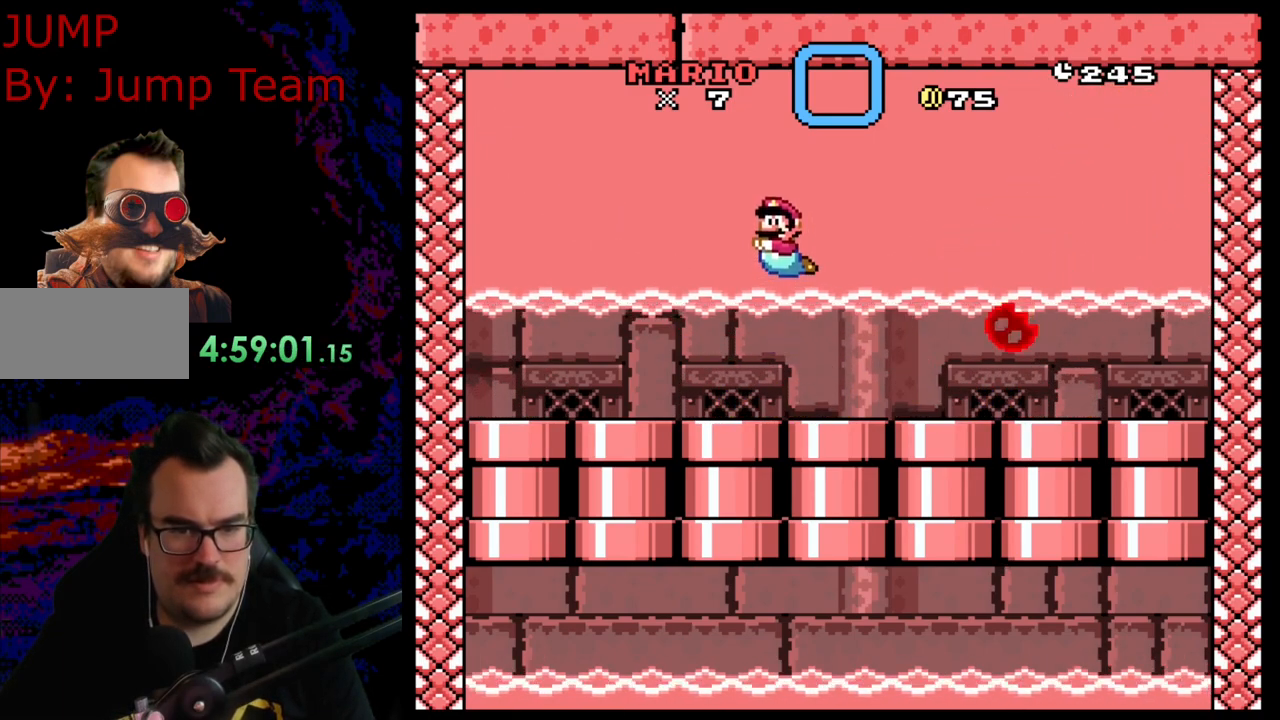
{"buttons": ["B", "DPAD_DOWN", "DPAD_LEFT"], "events": [[183, "DPAD_LEFT", "down"], [217, "DPAD_DOWN", "down"], [250, "B", "down"], [367, "B", "up"], [450, "B", "down"]]}
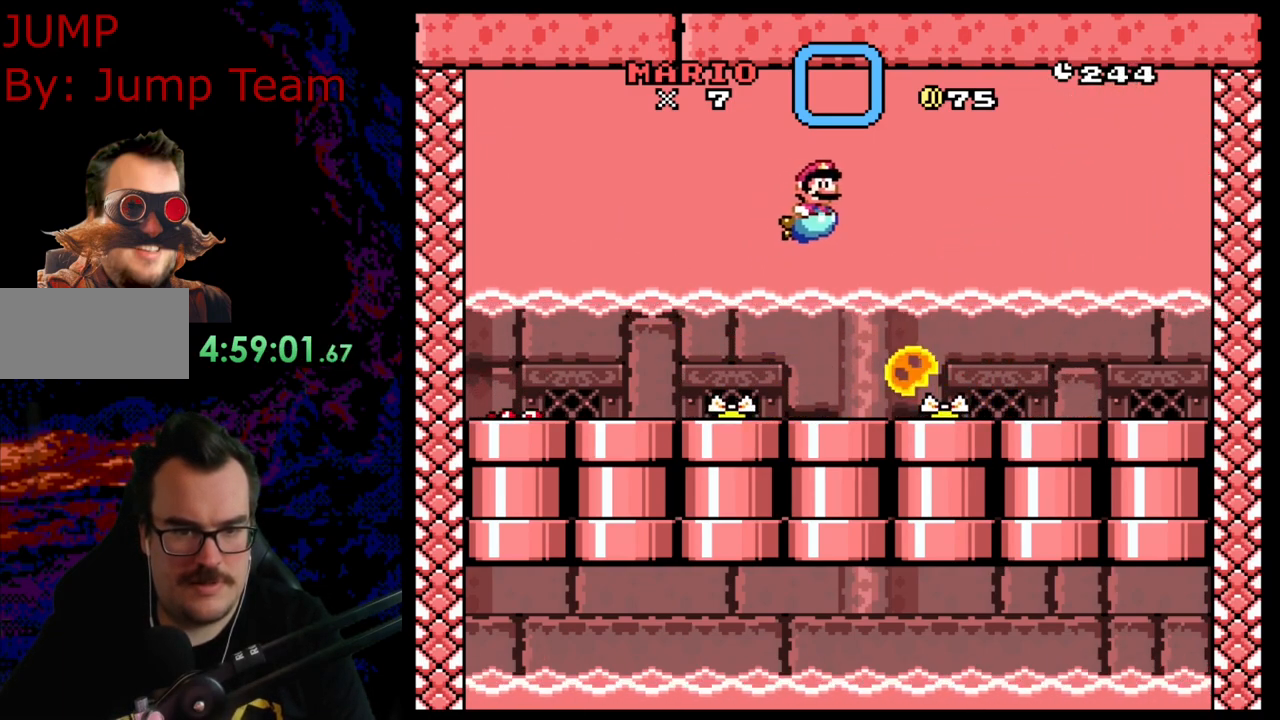
{"buttons": [], "events": [[50, "B", "up"], [250, "DPAD_DOWN", "up"], [283, "DPAD_LEFT", "up"], [417, "DPAD_DOWN", "down"], [450, "DPAD_DOWN", "up"]]}
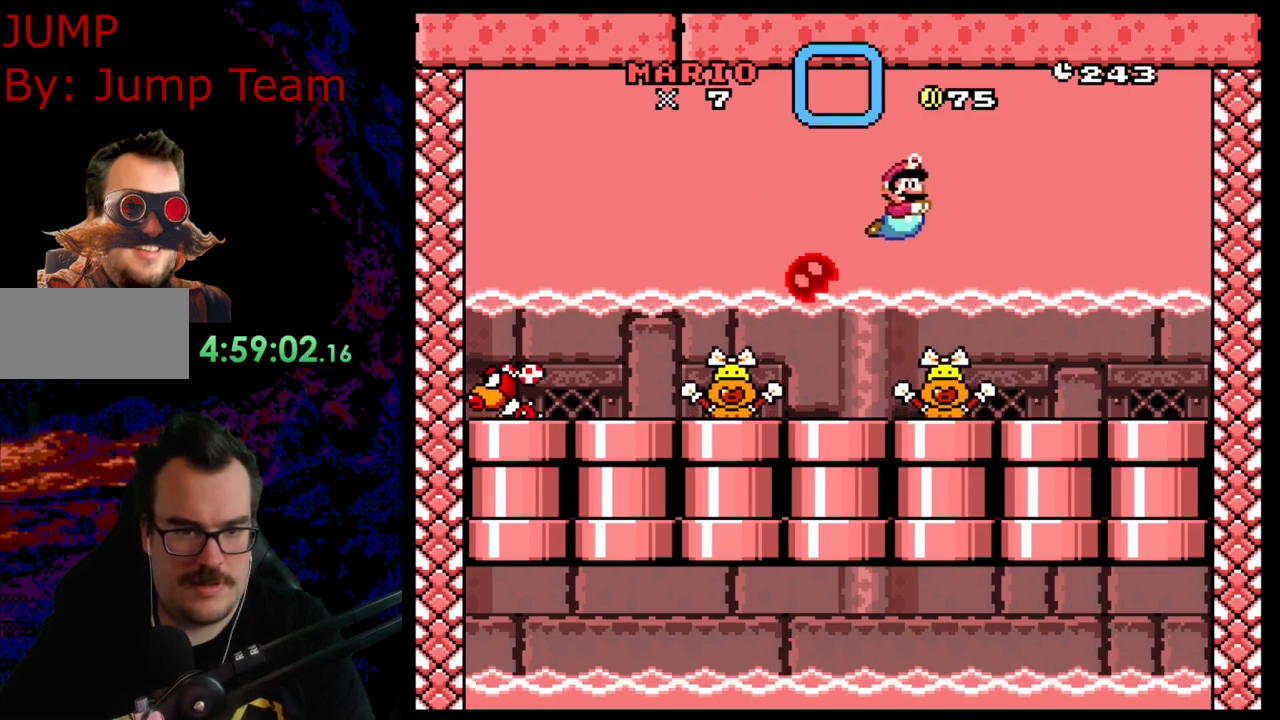
{"buttons": ["DPAD_DOWN", "DPAD_RIGHT"], "events": [[83, "DPAD_DOWN", "down"], [200, "B", "down"], [217, "DPAD_LEFT", "down"], [283, "B", "up"], [450, "DPAD_LEFT", "up"], [483, "DPAD_RIGHT", "down"]]}
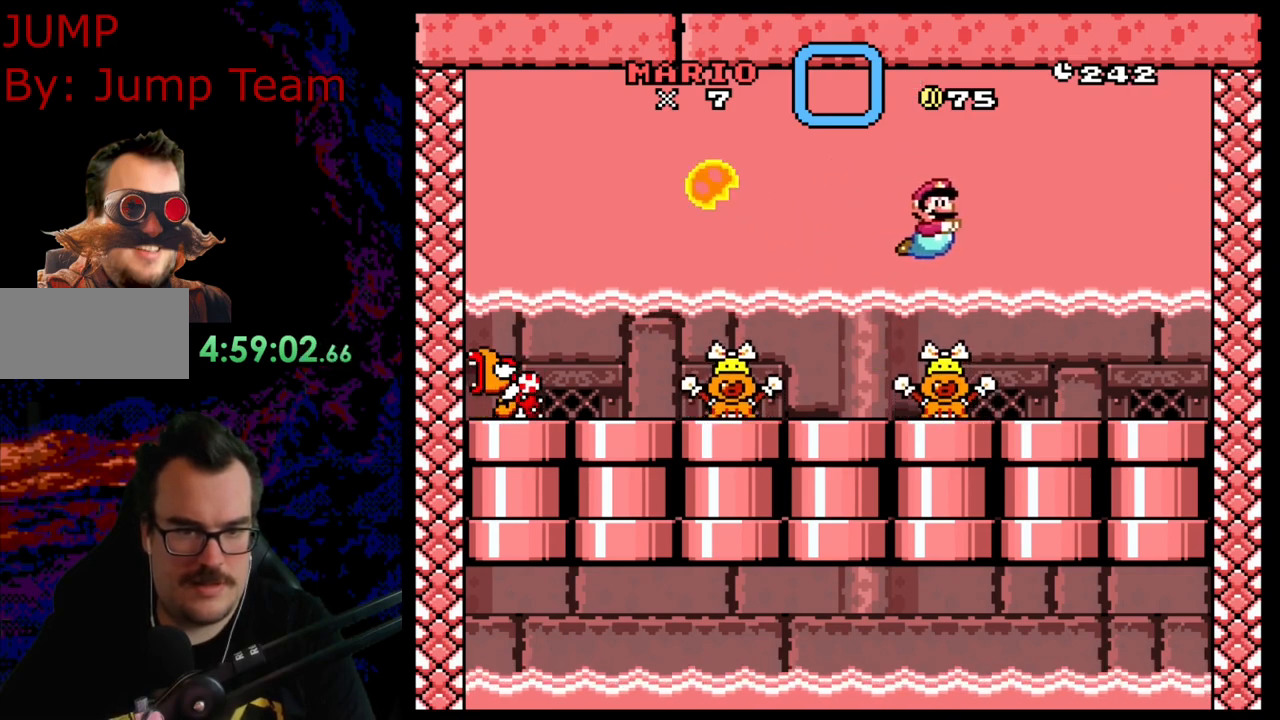
{"buttons": ["DPAD_DOWN", "DPAD_RIGHT"], "events": [[17, "DPAD_DOWN", "up"], [50, "DPAD_DOWN", "down"], [183, "B", "down"], [250, "B", "up"]]}
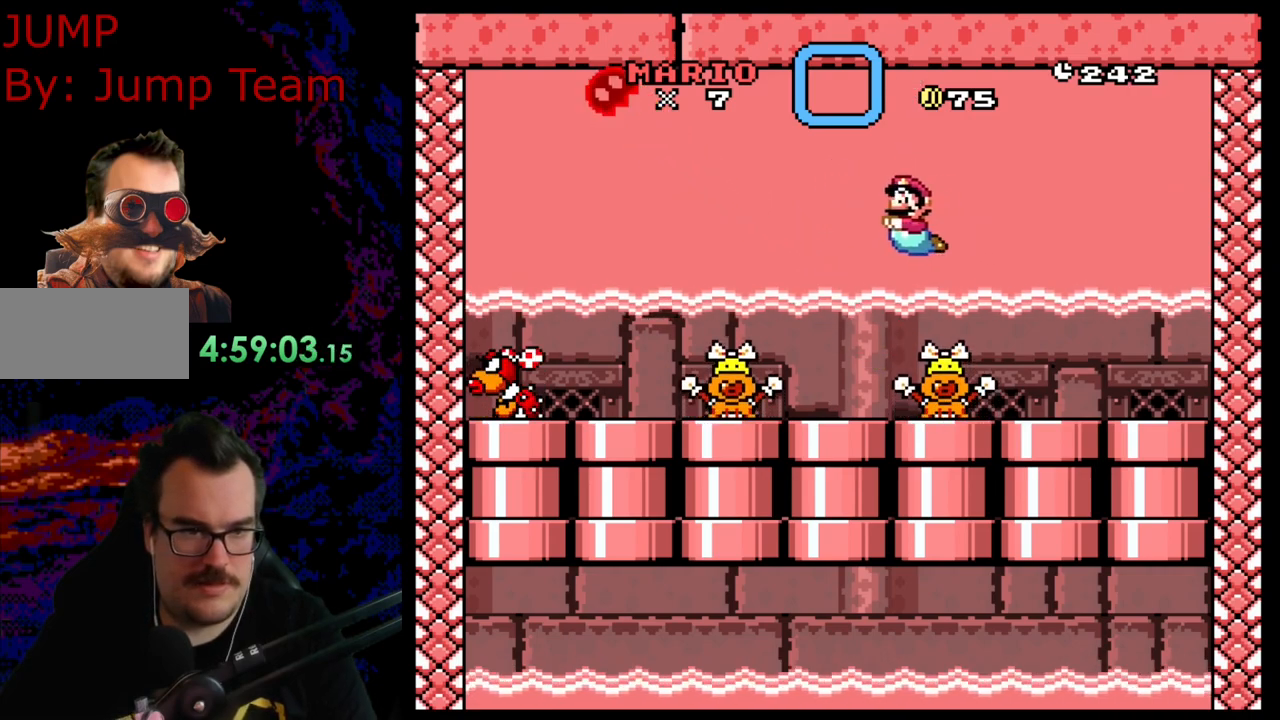
{"buttons": ["DPAD_DOWN", "DPAD_RIGHT"], "events": [[117, "B", "down"], [233, "B", "up"], [350, "B", "down"], [467, "B", "up"]]}
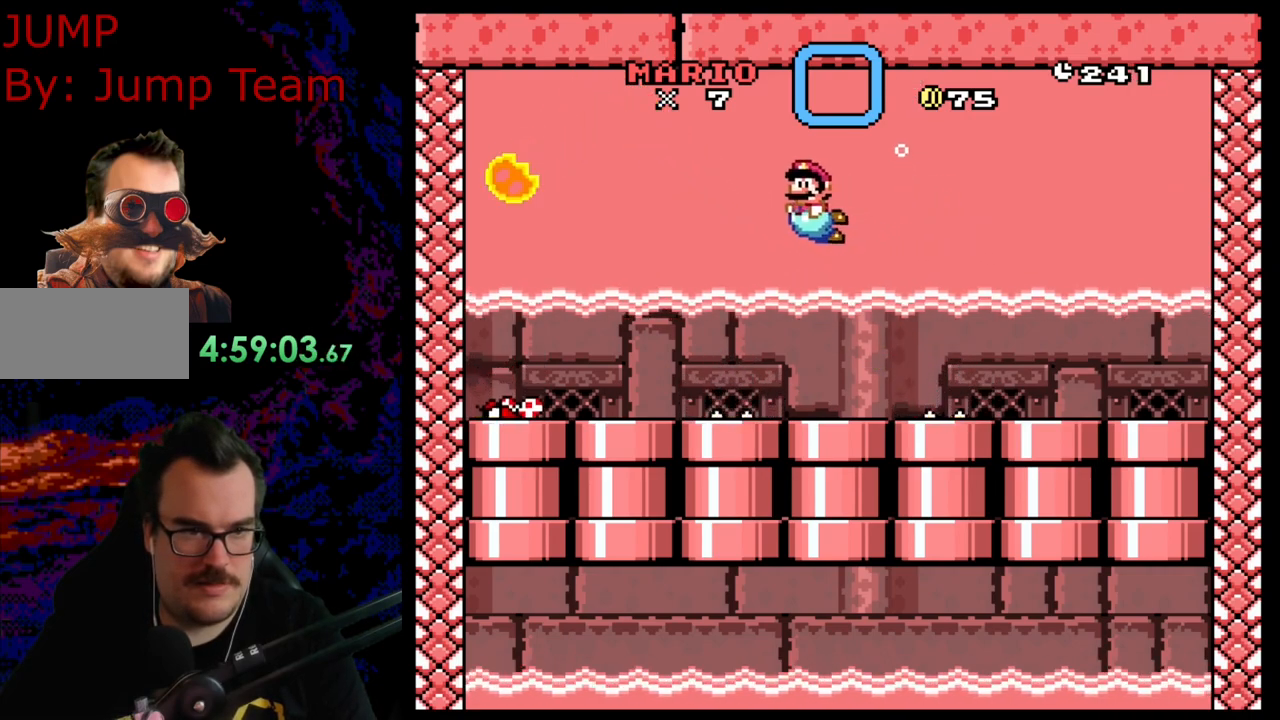
{"buttons": ["DPAD_DOWN", "DPAD_RIGHT"], "events": [[50, "B", "down"], [167, "B", "up"], [267, "B", "down"], [367, "B", "up"]]}
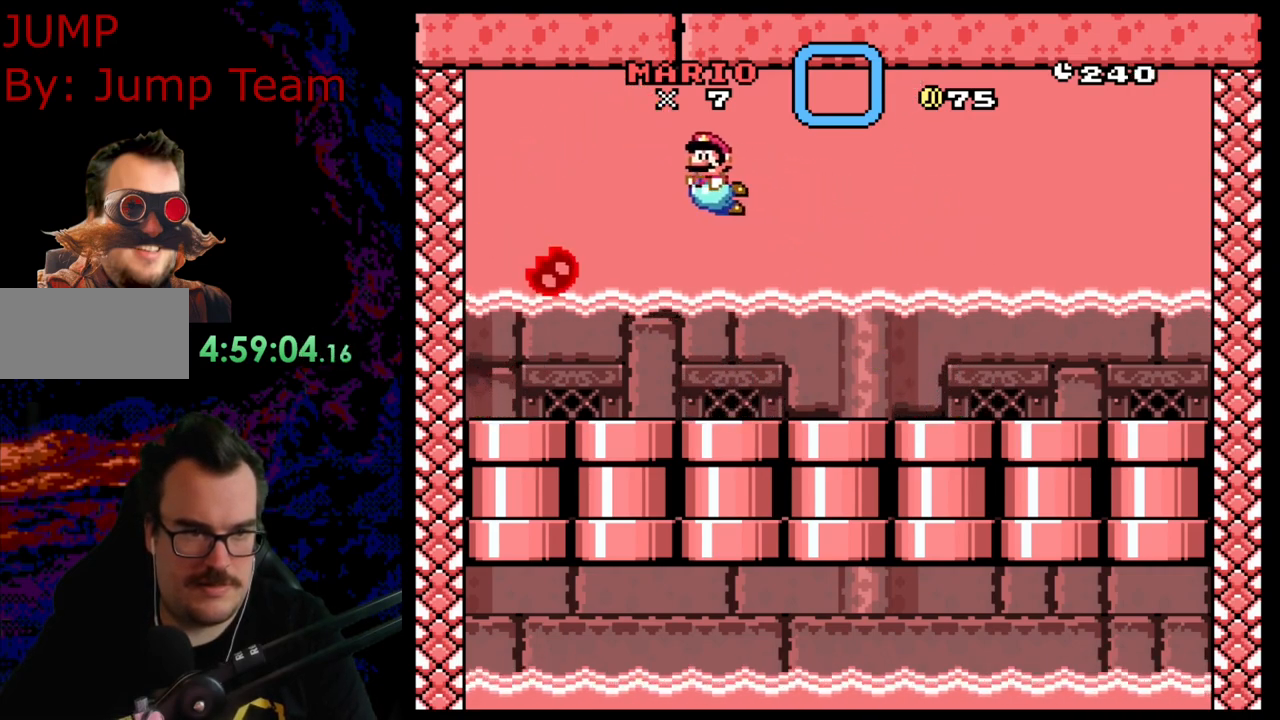
{"buttons": ["DPAD_DOWN", "DPAD_RIGHT"], "events": []}
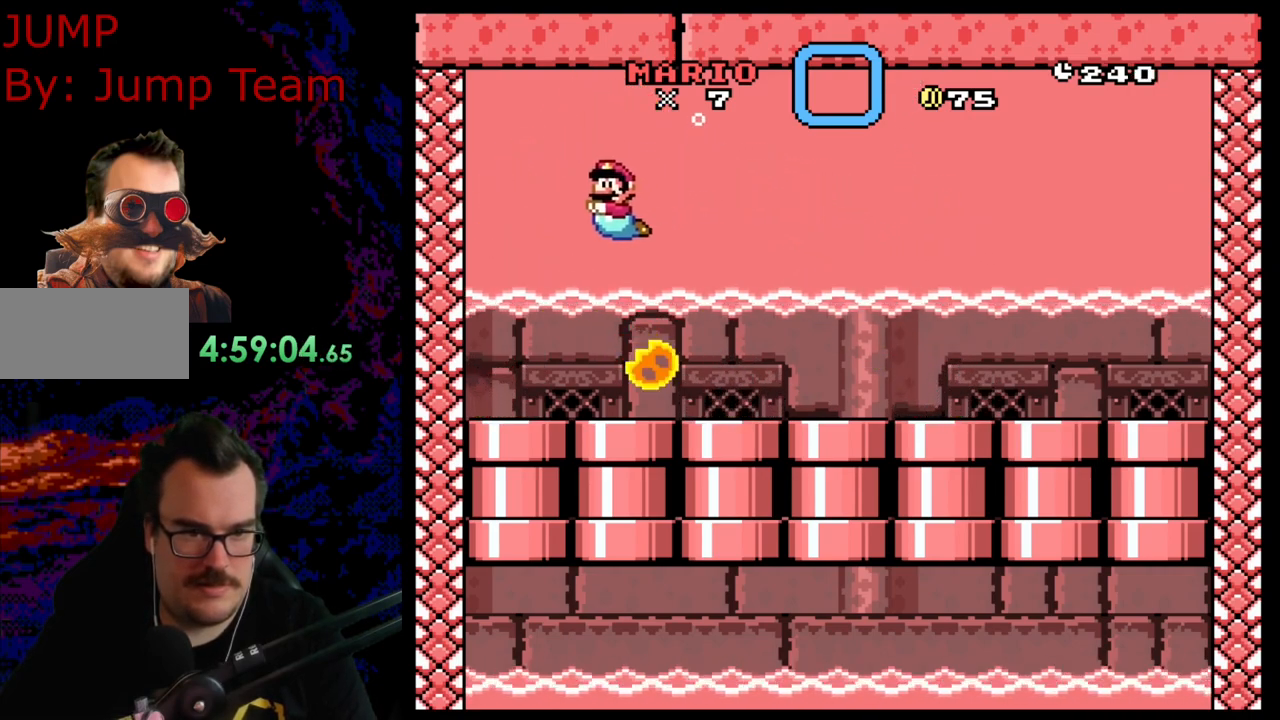
{"buttons": ["DPAD_DOWN", "DPAD_LEFT"], "events": [[67, "DPAD_RIGHT", "up"], [83, "DPAD_LEFT", "down"], [133, "B", "down"], [283, "B", "up"]]}
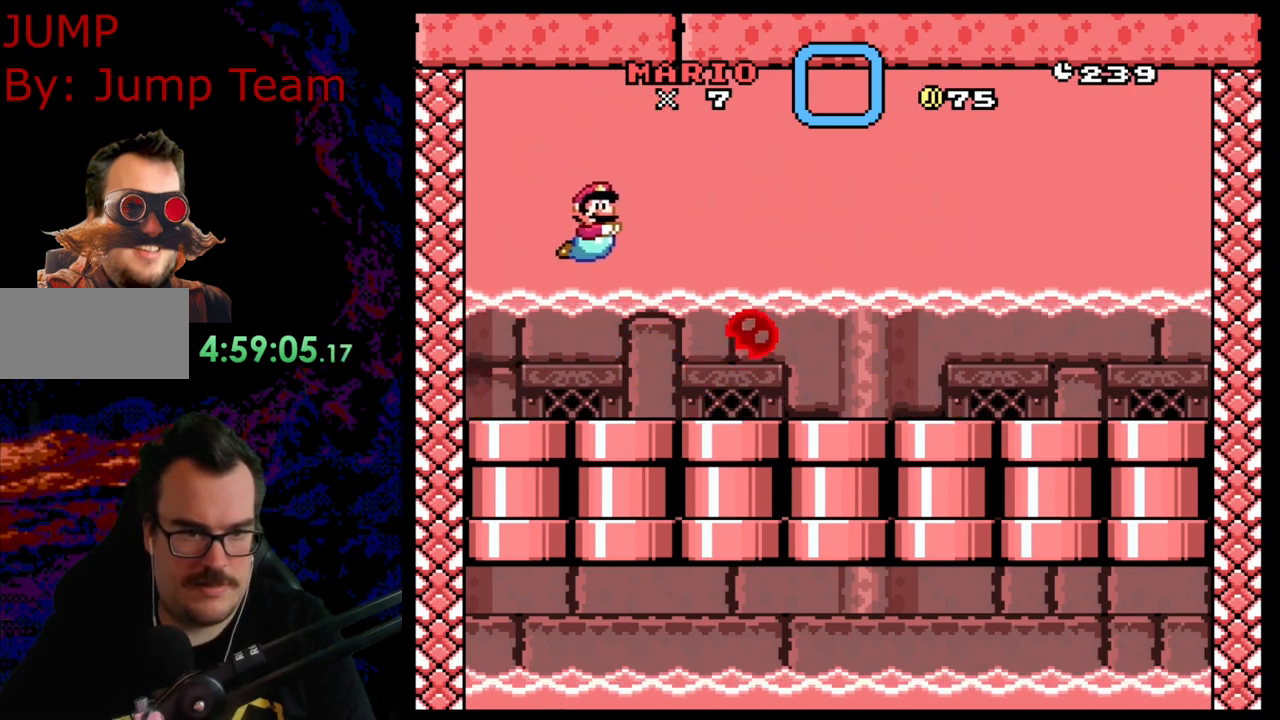
{"buttons": ["DPAD_DOWN", "DPAD_LEFT"], "events": [[100, "B", "down"], [233, "B", "up"]]}
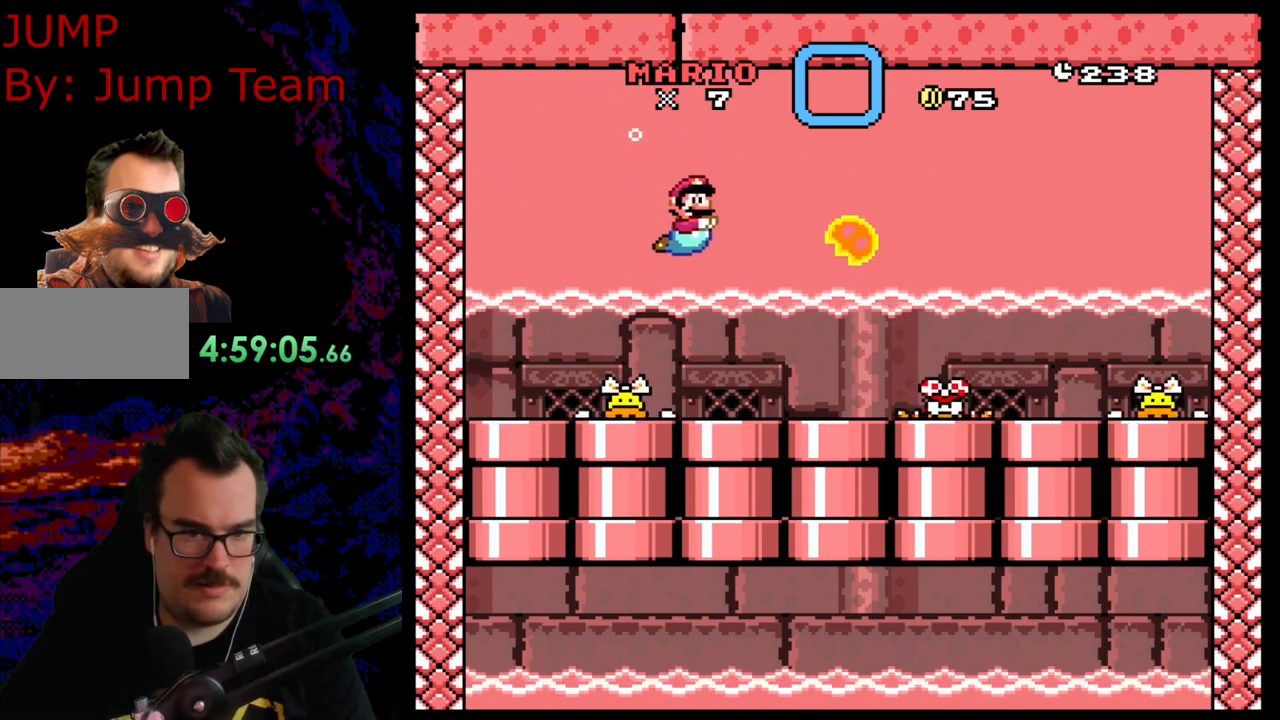
{"buttons": ["DPAD_DOWN", "DPAD_LEFT"], "events": [[267, "B", "down"], [400, "B", "up"]]}
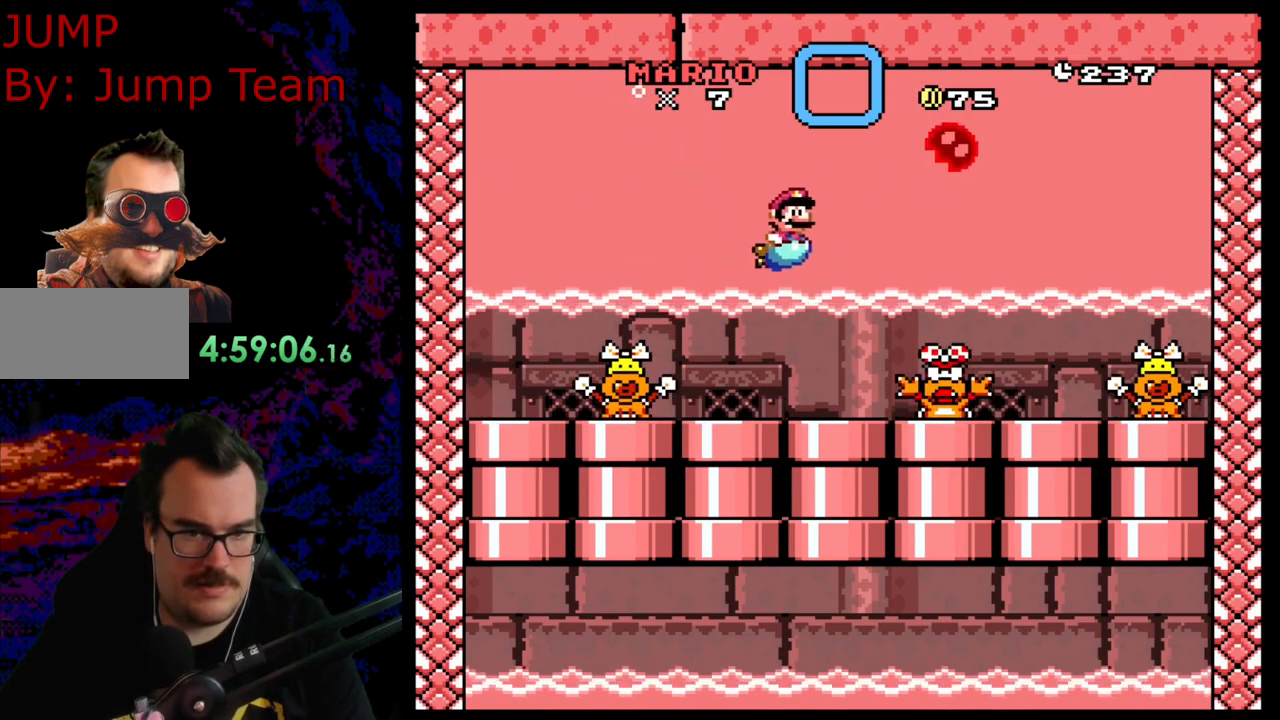
{"buttons": ["DPAD_DOWN", "DPAD_LEFT"], "events": []}
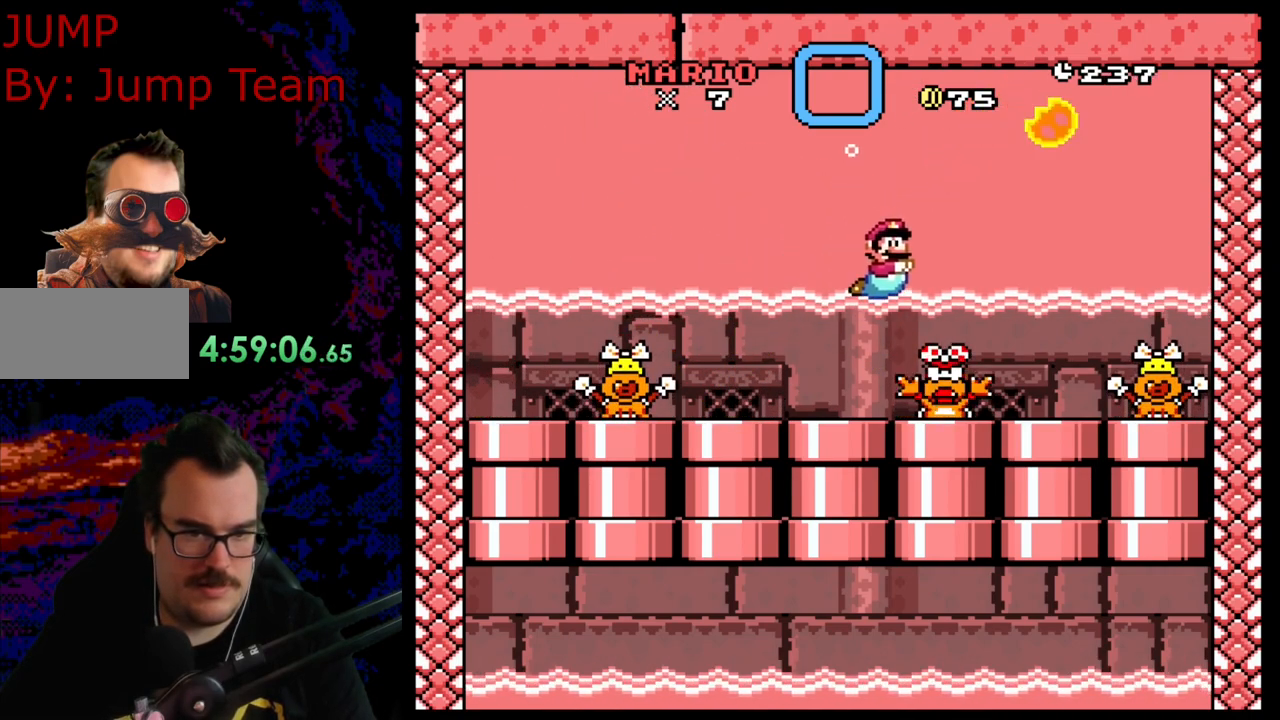
{"buttons": ["DPAD_DOWN", "DPAD_RIGHT"], "events": [[200, "DPAD_DOWN", "up"], [267, "DPAD_LEFT", "up"], [367, "DPAD_DOWN", "down"], [383, "DPAD_RIGHT", "down"]]}
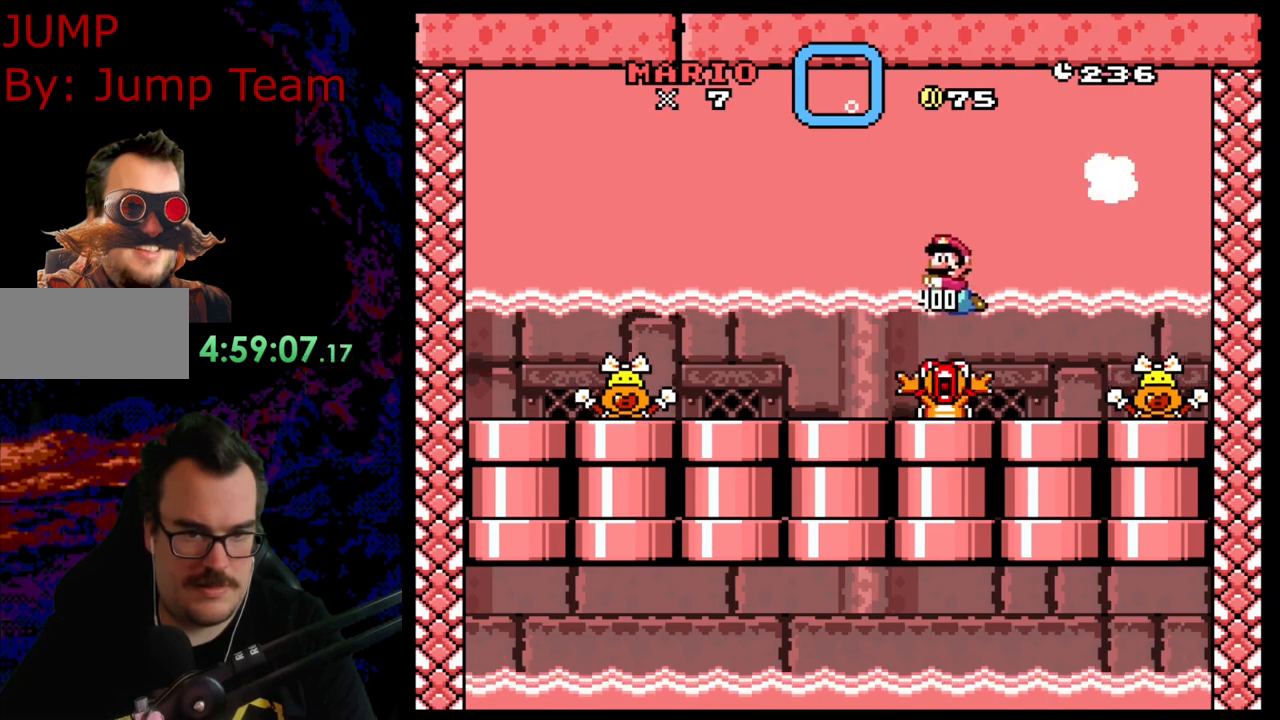
{"buttons": [], "events": [[317, "DPAD_RIGHT", "up"], [350, "DPAD_DOWN", "up"]]}
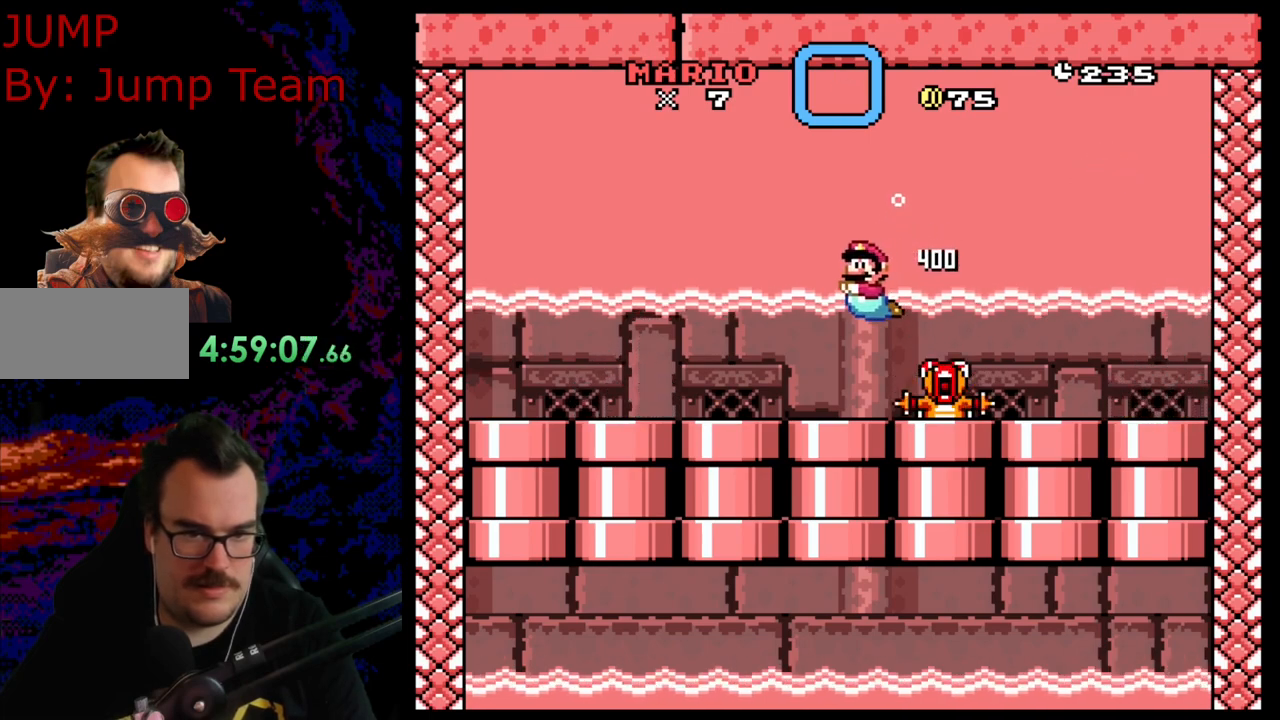
{"buttons": [], "events": []}
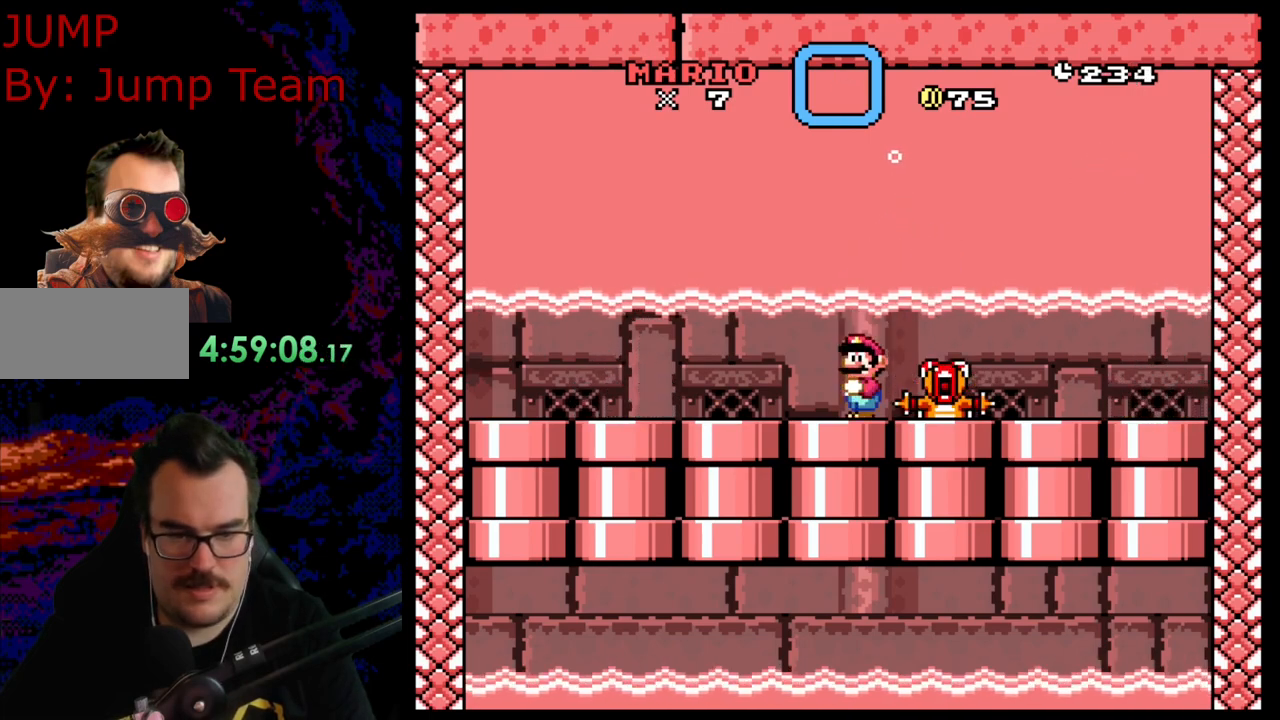
{"buttons": ["B"], "events": [[483, "B", "down"]]}
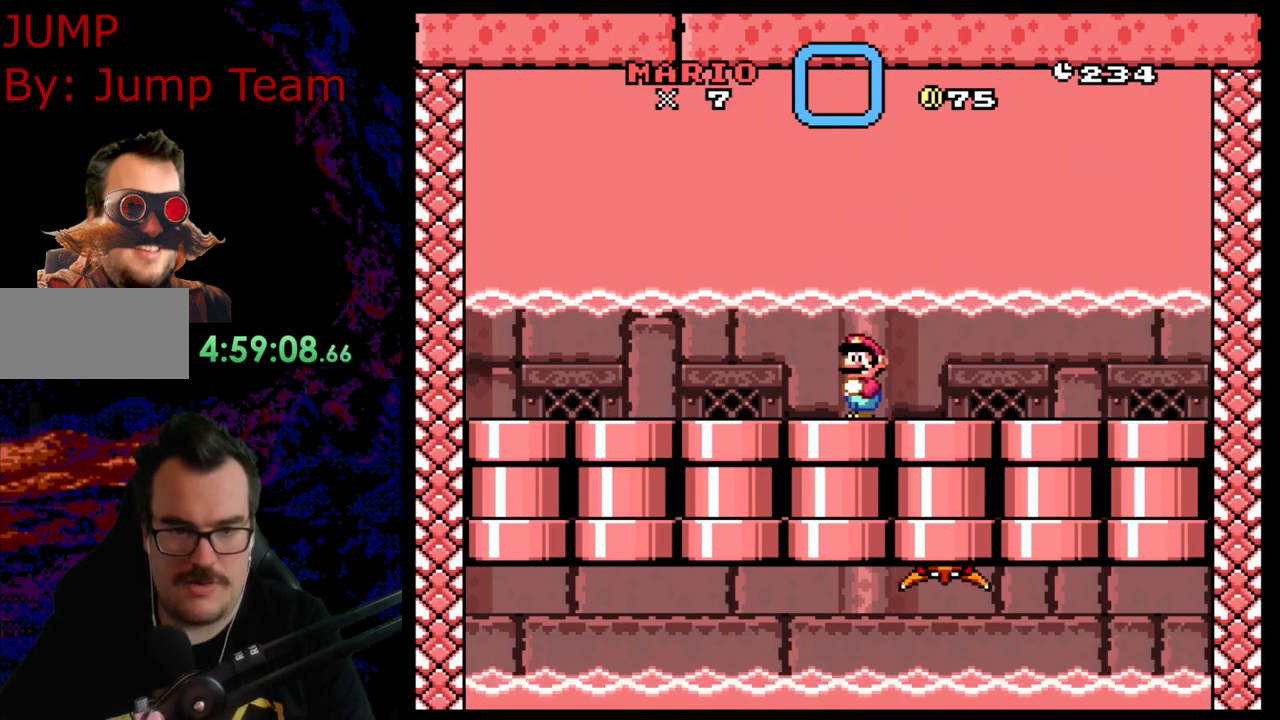
{"buttons": ["DPAD_DOWN", "DPAD_RIGHT"], "events": [[50, "DPAD_DOWN", "down"], [67, "B", "up"], [83, "DPAD_RIGHT", "down"], [133, "B", "down"], [233, "B", "up"], [317, "B", "down"], [433, "B", "up"]]}
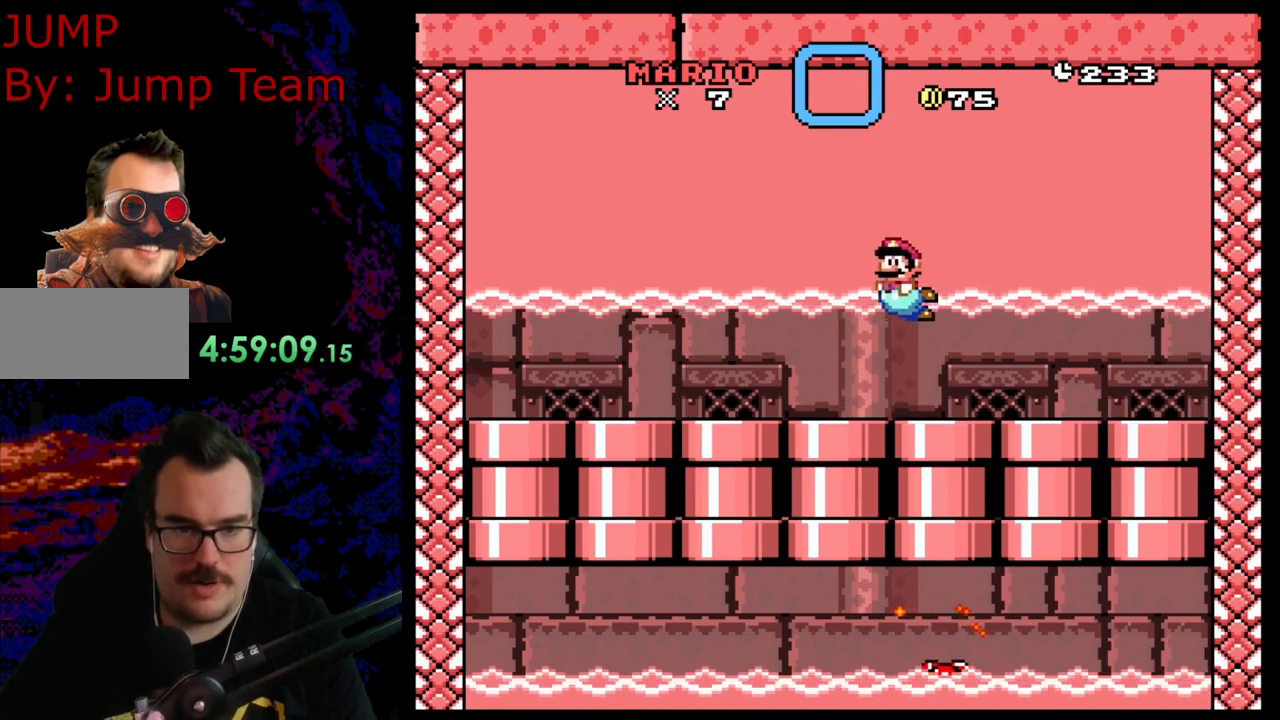
{"buttons": ["DPAD_DOWN", "DPAD_RIGHT"], "events": [[33, "DPAD_RIGHT", "up"], [67, "DPAD_LEFT", "down"], [167, "DPAD_LEFT", "up"], [200, "DPAD_RIGHT", "down"], [300, "B", "down"], [383, "B", "up"]]}
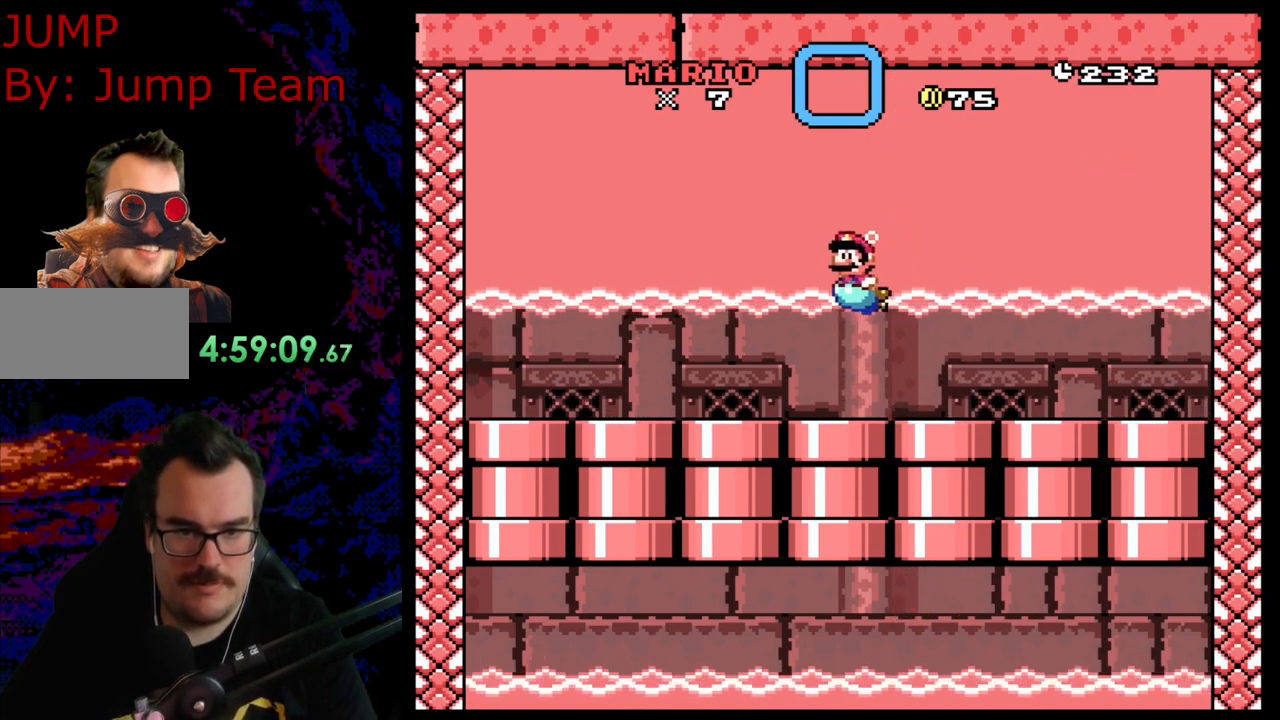
{"buttons": ["DPAD_DOWN", "DPAD_RIGHT"], "events": []}
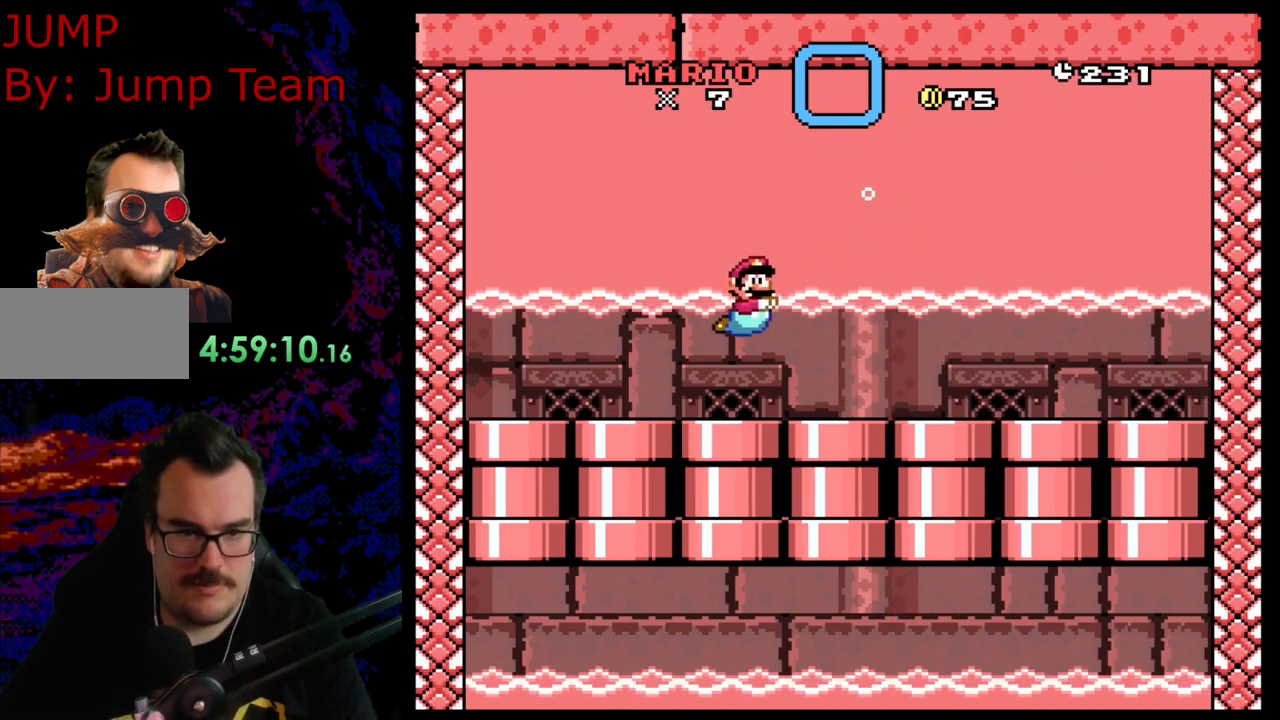
{"buttons": ["DPAD_DOWN", "DPAD_RIGHT"], "events": [[17, "B", "down"], [150, "B", "up"], [233, "B", "down"], [367, "B", "up"]]}
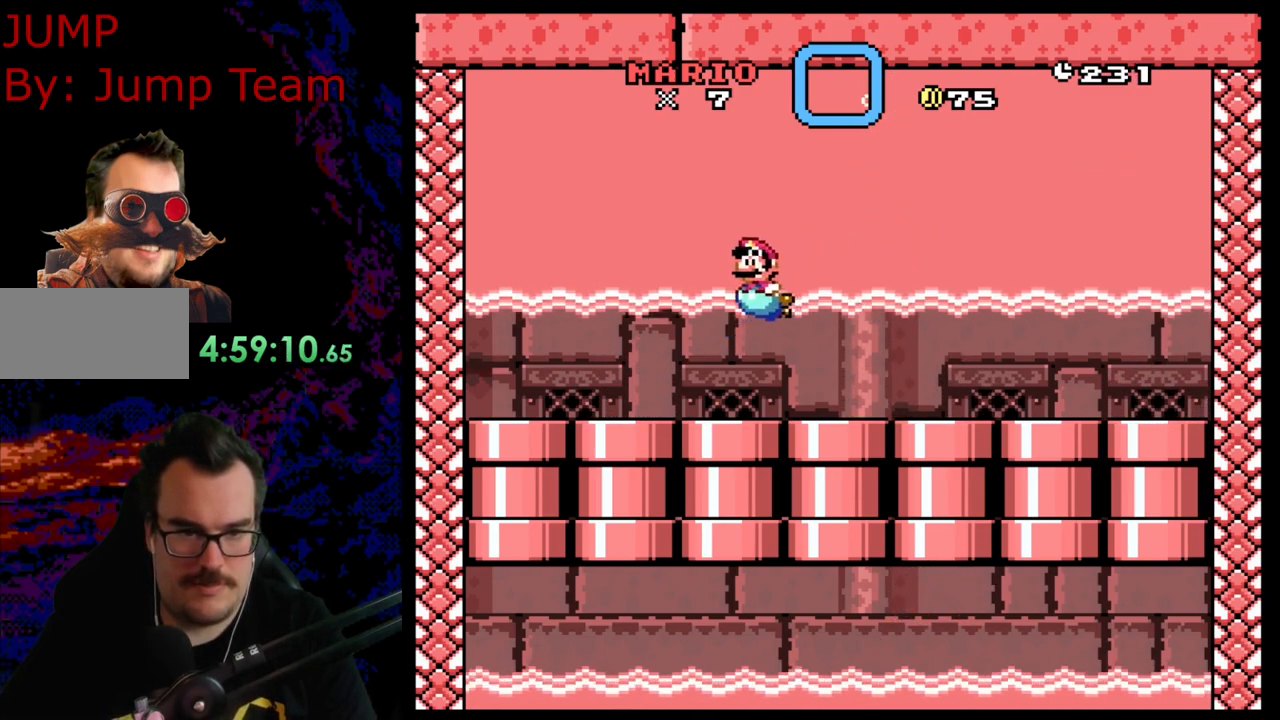
{"buttons": ["DPAD_DOWN", "DPAD_RIGHT"], "events": [[333, "B", "down"], [483, "B", "up"]]}
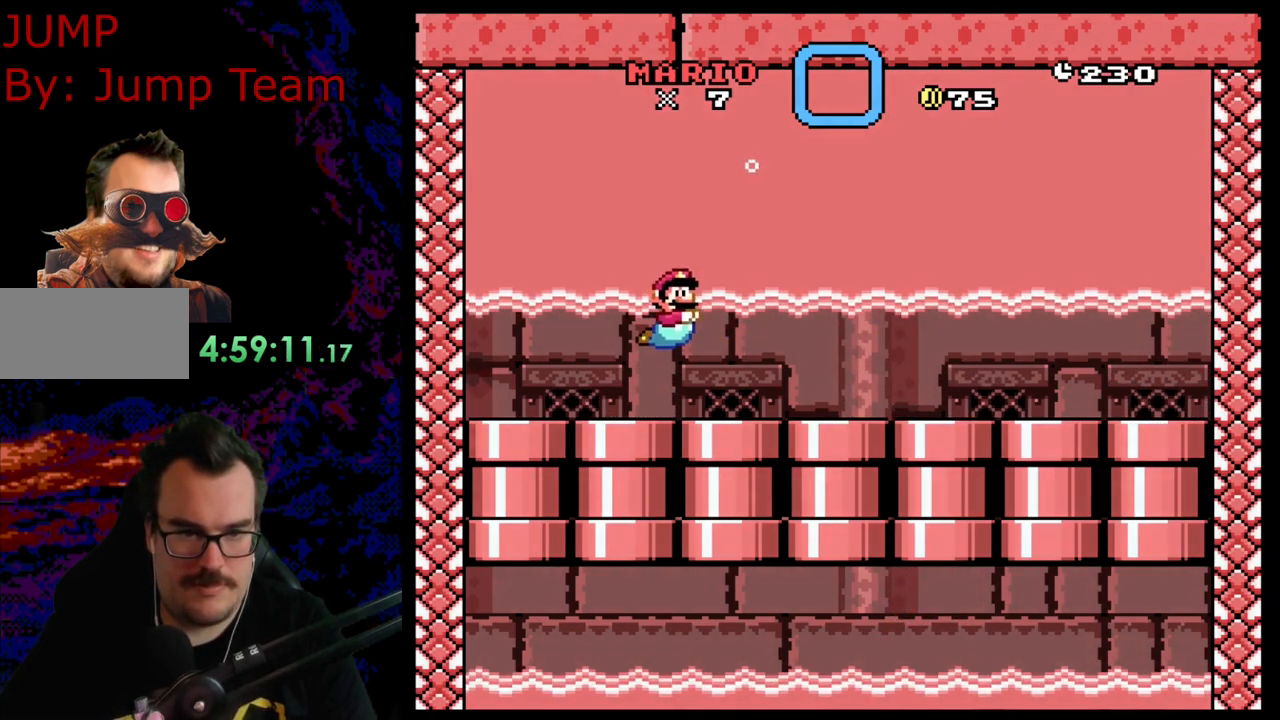
{"buttons": [], "events": [[250, "DPAD_DOWN", "up"], [333, "DPAD_RIGHT", "up"]]}